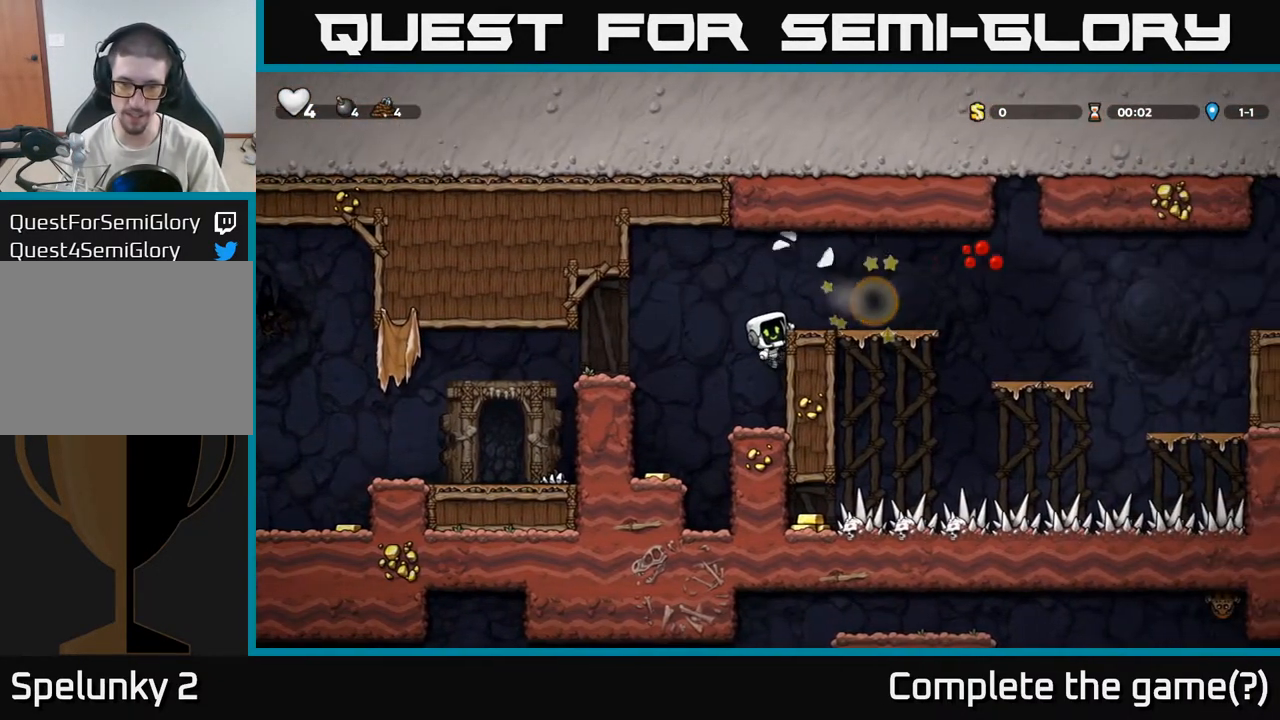
Gameplay with a controller (Xbox layout); each line is a JSON object with the inputs held at the frame after it (dt_ms = milliseconds from this image to that frame). "events" lists button and stick changes between this image and that frame as [ms after this image, input, new state], when the widget could be followed in between.
{"dt_ms": 500, "buttons": [], "left_stick": "left", "right_stick": "center", "events": [[283, "left_stick", "down-left"], [383, "A", "down"], [433, "A", "up"], [467, "left_stick", "left"]]}
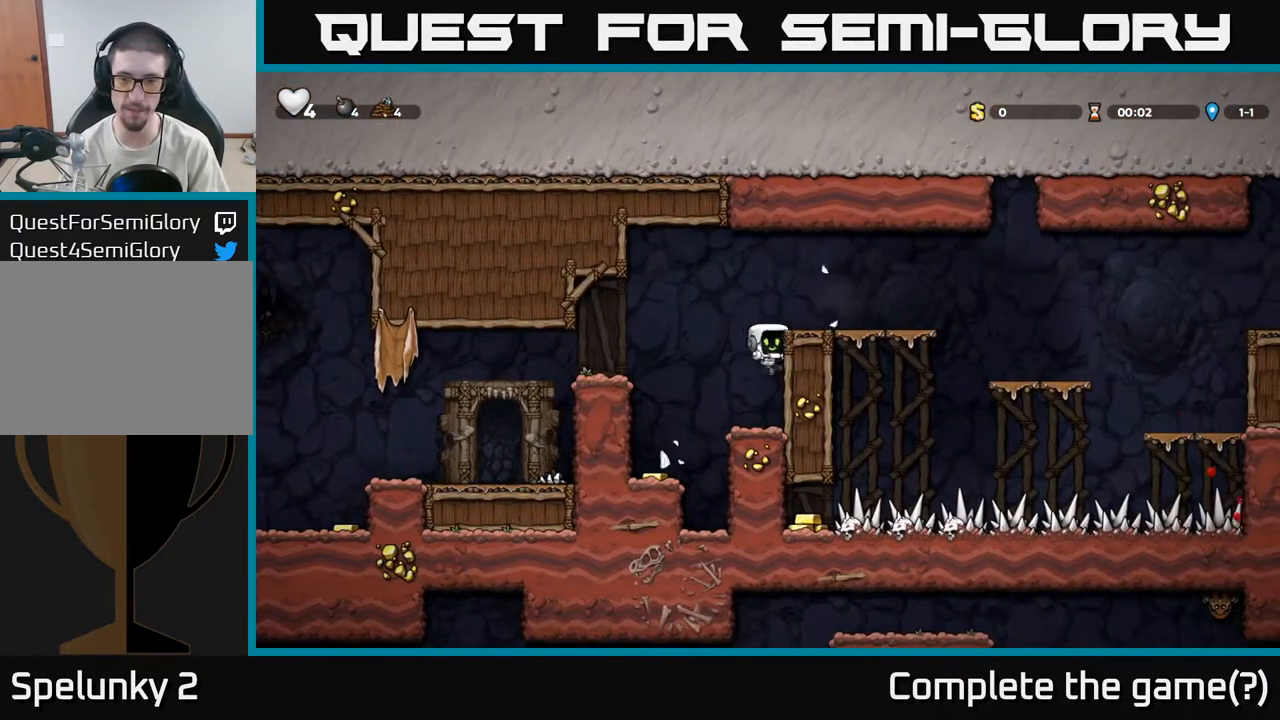
{"dt_ms": 500, "buttons": ["A"], "left_stick": "center", "right_stick": "center", "events": [[267, "left_stick", "center"], [500, "A", "down"]]}
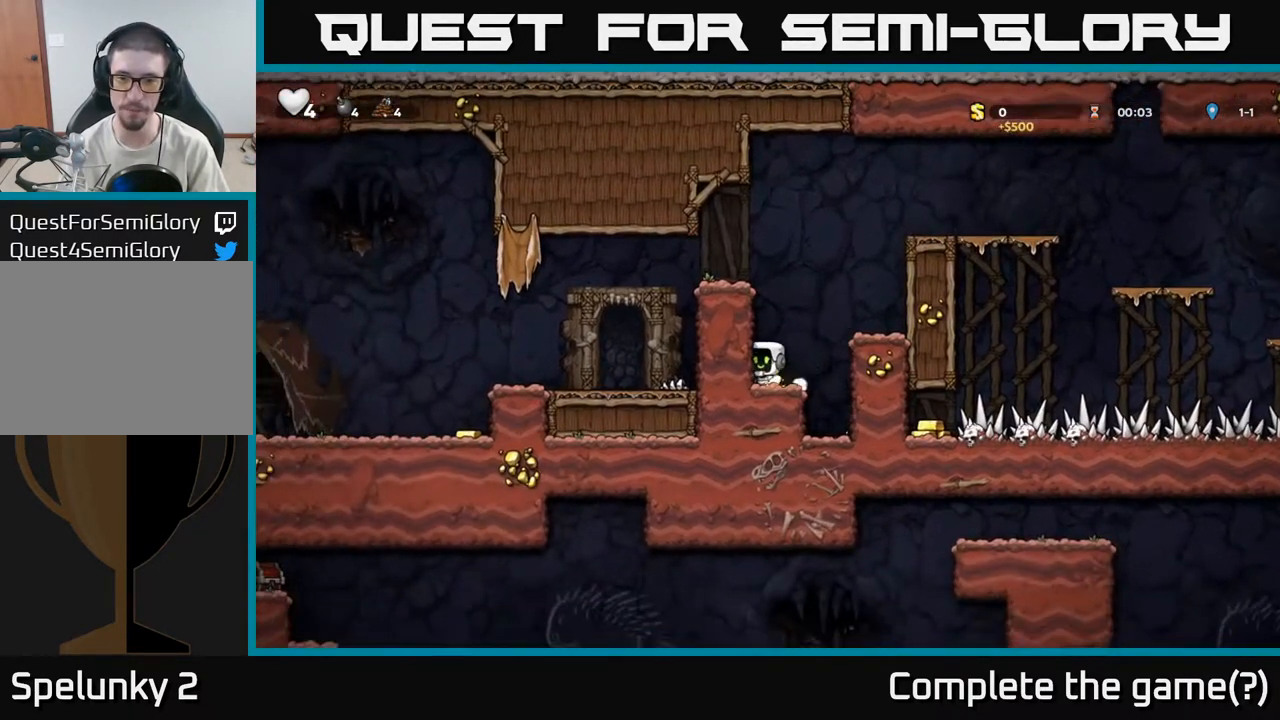
{"dt_ms": 500, "buttons": ["A"], "left_stick": "right", "right_stick": "center", "events": [[17, "left_stick", "right"], [150, "A", "up"], [417, "A", "down"]]}
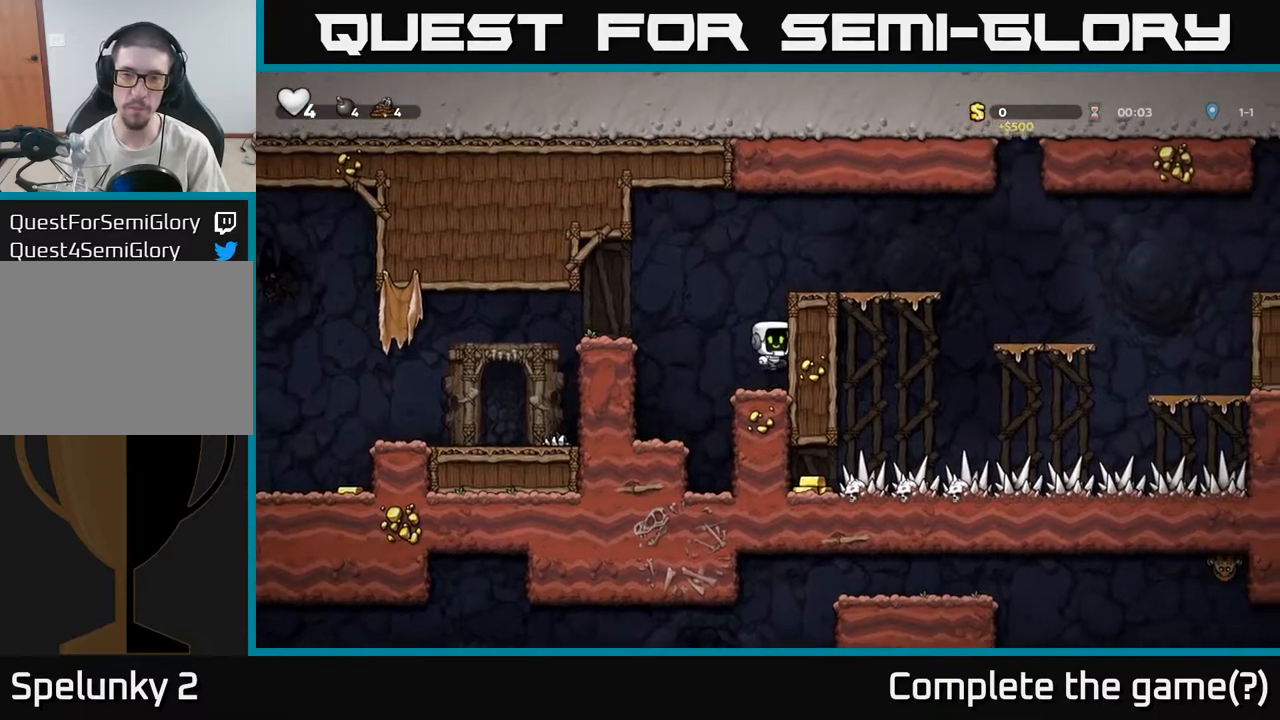
{"dt_ms": 500, "buttons": [], "left_stick": "right", "right_stick": "center", "events": [[83, "A", "up"], [317, "A", "down"], [417, "A", "up"]]}
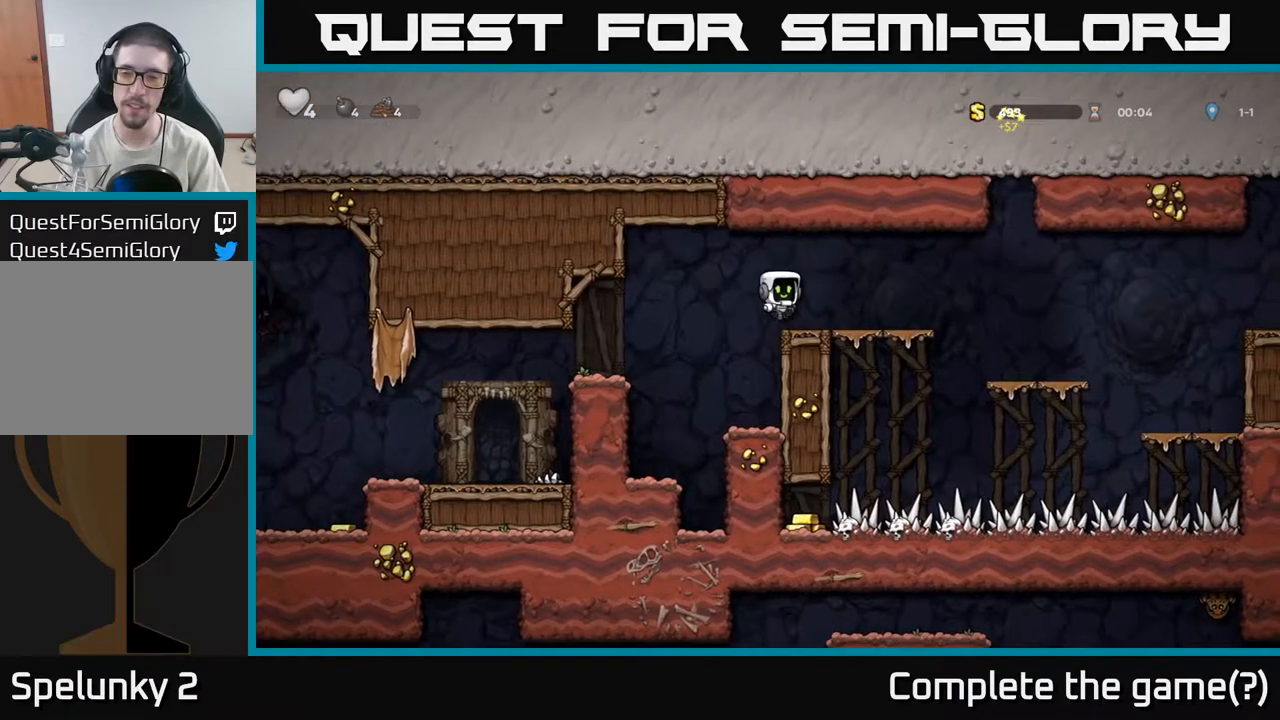
{"dt_ms": 500, "buttons": [], "left_stick": "center", "right_stick": "center", "events": [[217, "A", "down"], [283, "A", "up"], [500, "left_stick", "center"]]}
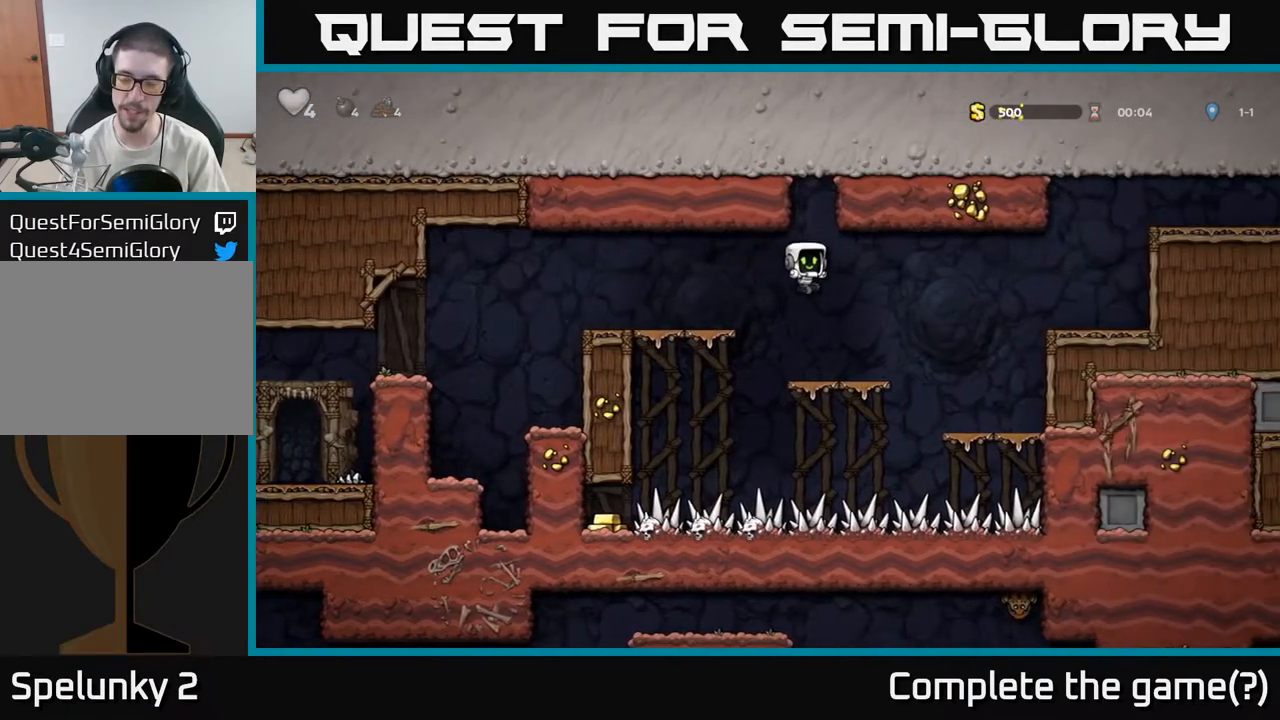
{"dt_ms": 1000, "buttons": [], "left_stick": "center", "right_stick": "center"}